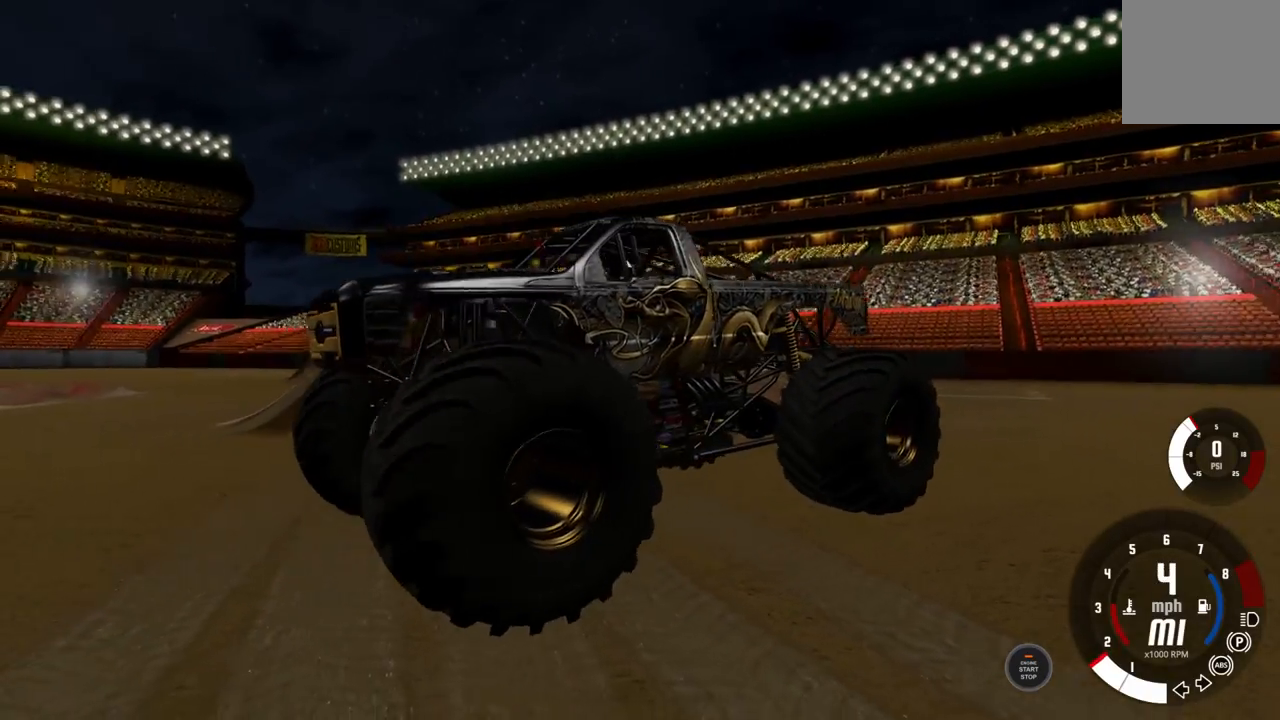
Gameplay with a controller (Xbox layout); each line is a JSON object with the inputs held at the frame after it. "events" lists button and stick changes between this image and that frame as [ms after this image, input, new state], when the widget could be followed in between.
{"buttons": [], "left_stick": "center", "right_stick": "right", "events": []}
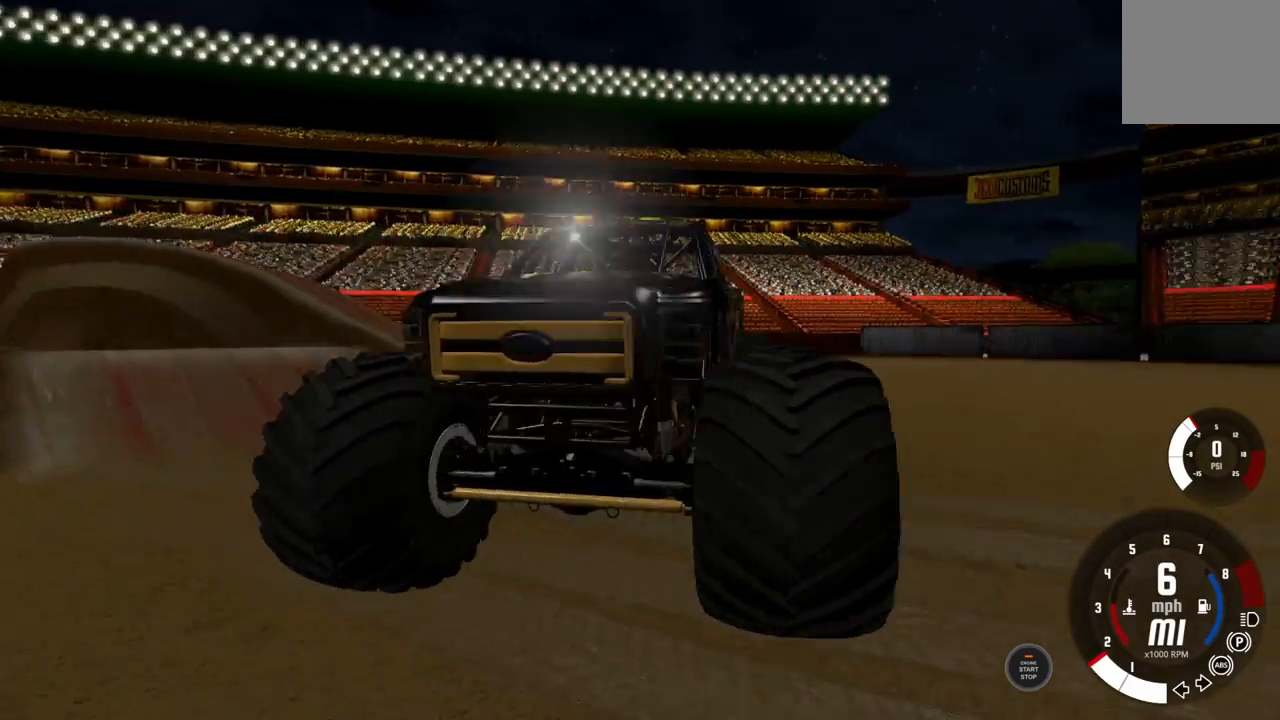
{"buttons": [], "left_stick": "center", "right_stick": "center", "events": [[433, "right_stick", "center"]]}
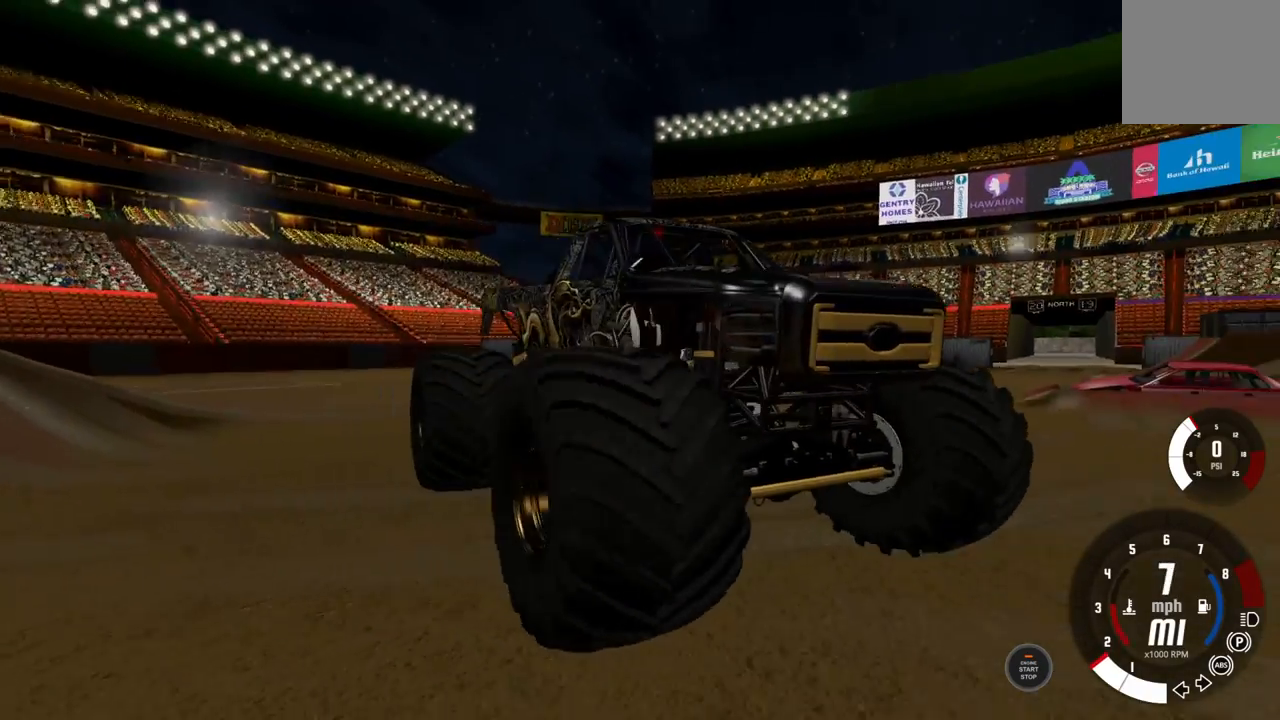
{"buttons": ["L2"], "left_stick": "center", "right_stick": "center", "events": [[150, "L2", "down"], [150, "right_stick", "down"], [250, "right_stick", "down-right"], [500, "right_stick", "center"]]}
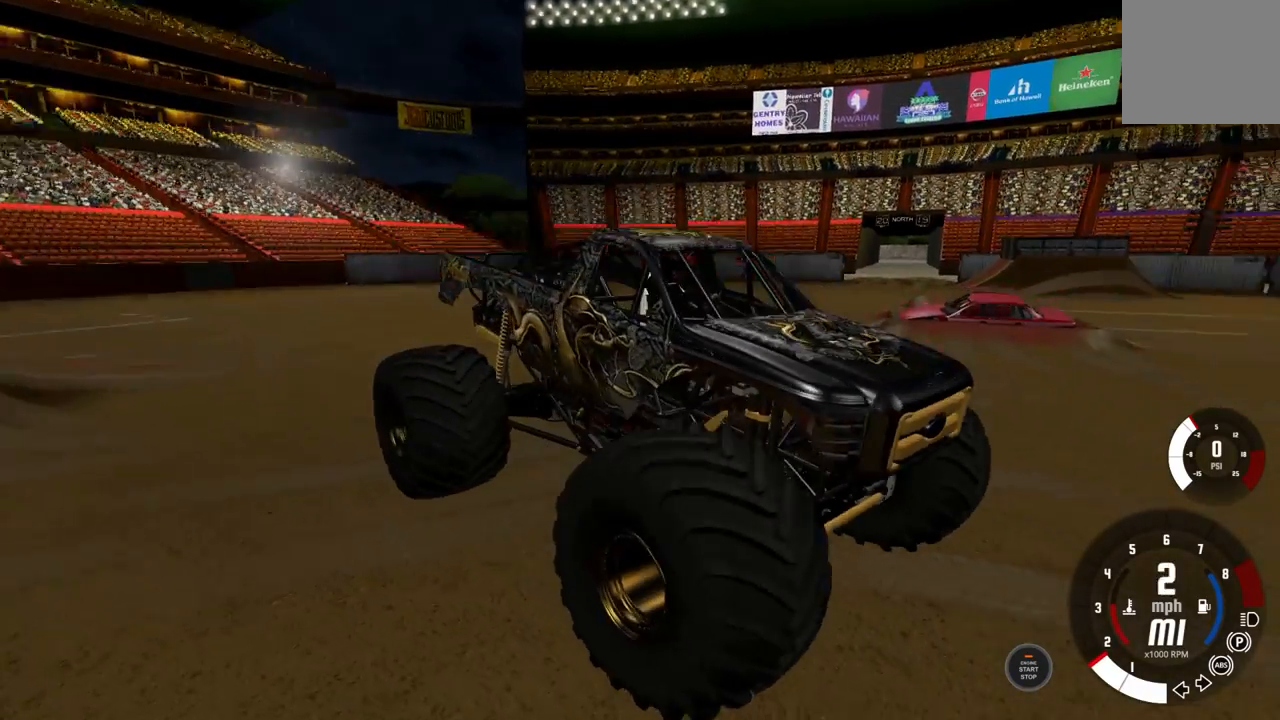
{"buttons": ["R2"], "left_stick": "center", "right_stick": "center", "events": [[183, "R2", "down"], [250, "L2", "up"]]}
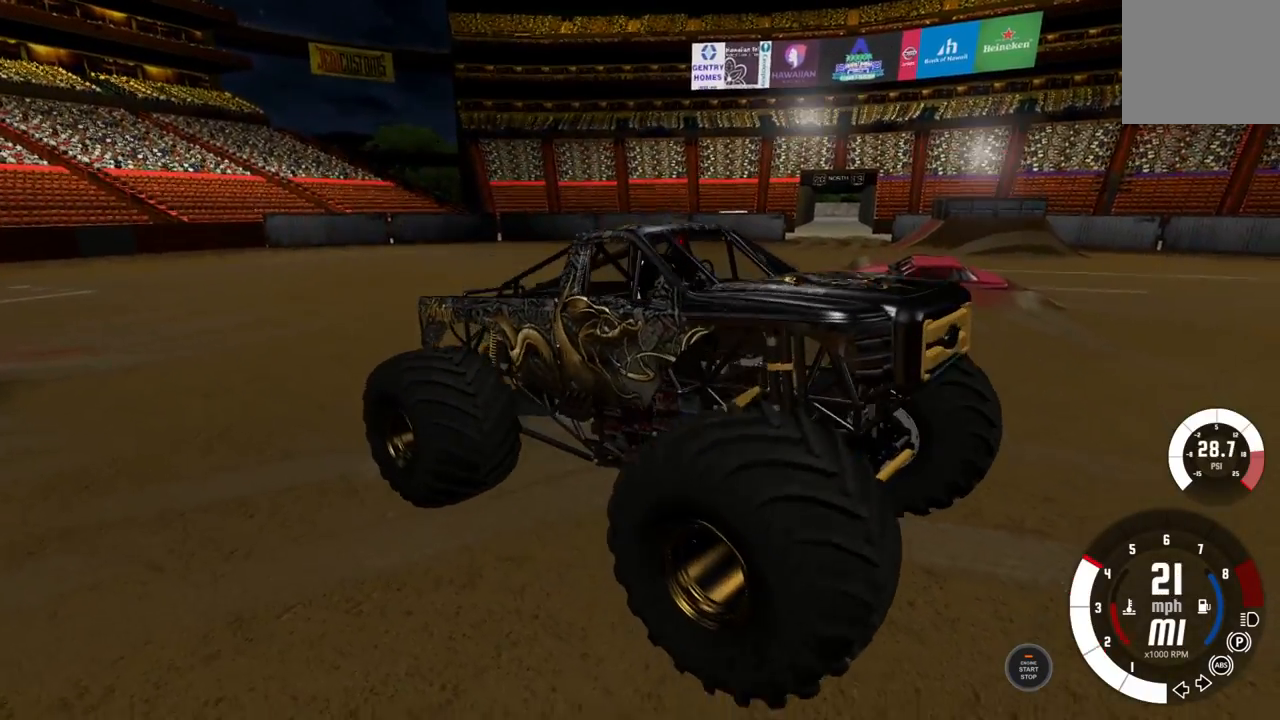
{"buttons": ["R2"], "left_stick": "center", "right_stick": "up-left", "events": [[100, "right_stick", "down-left"], [233, "right_stick", "left"], [367, "right_stick", "up-left"]]}
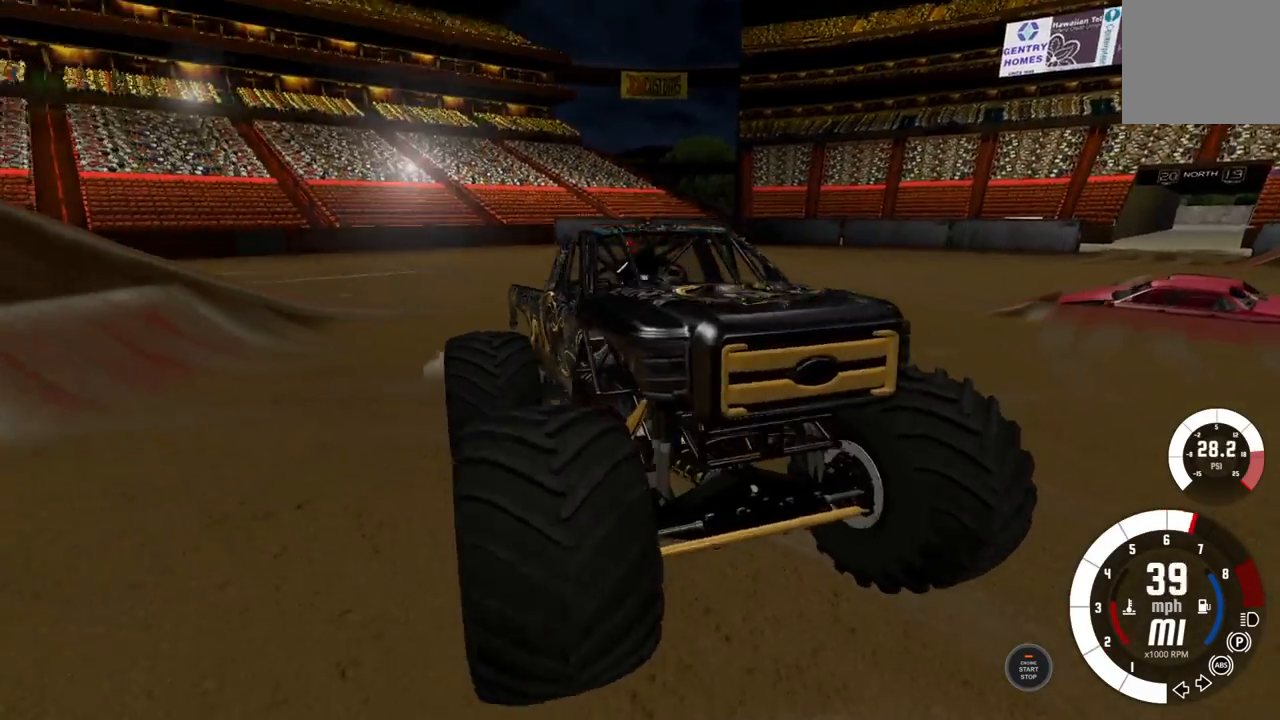
{"buttons": ["L2"], "left_stick": "center", "right_stick": "center", "events": [[17, "R2", "up"], [117, "L2", "down"], [217, "right_stick", "center"]]}
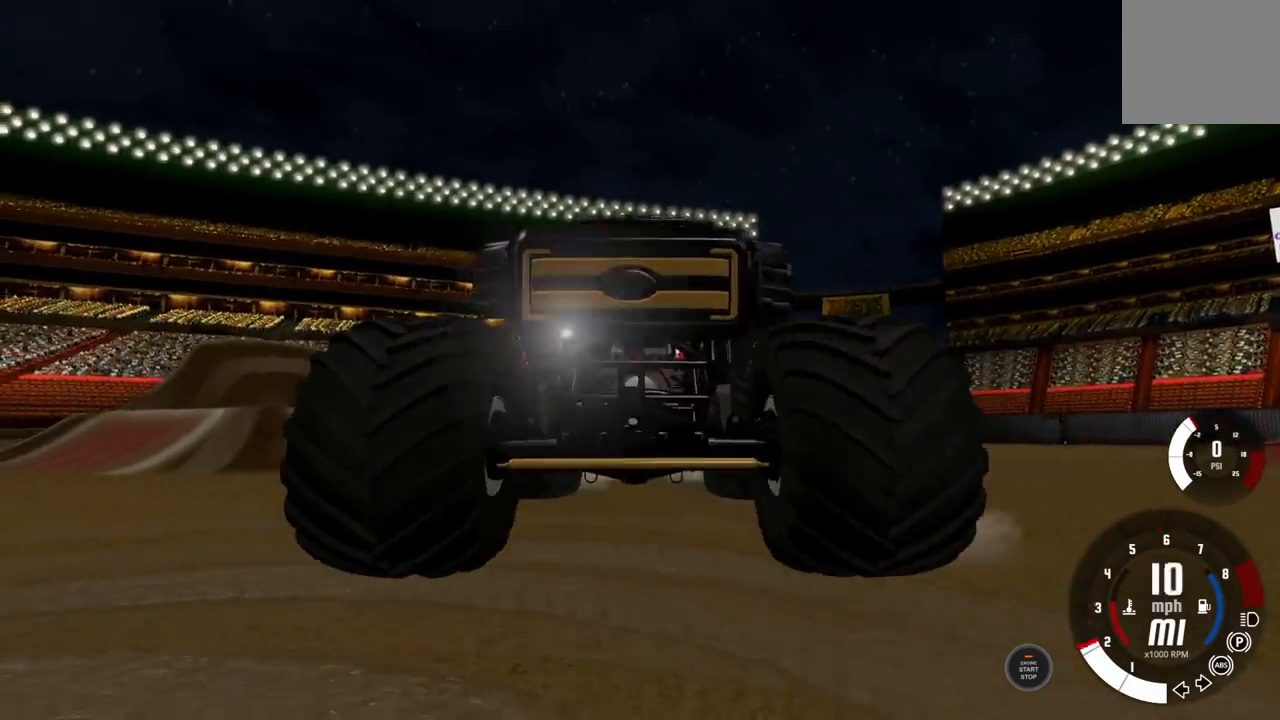
{"buttons": ["L2"], "left_stick": "center", "right_stick": "center", "events": [[50, "X", "down"], [167, "X", "up"]]}
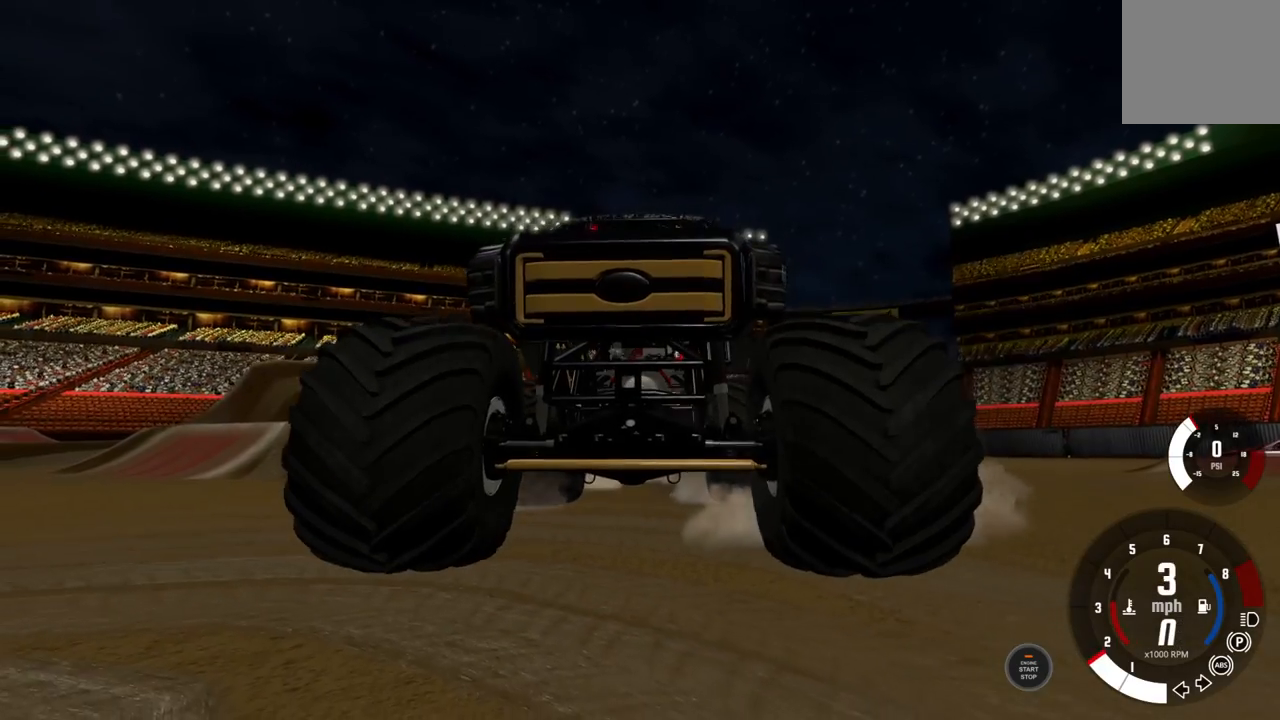
{"buttons": ["L2"], "left_stick": "center", "right_stick": "center", "events": []}
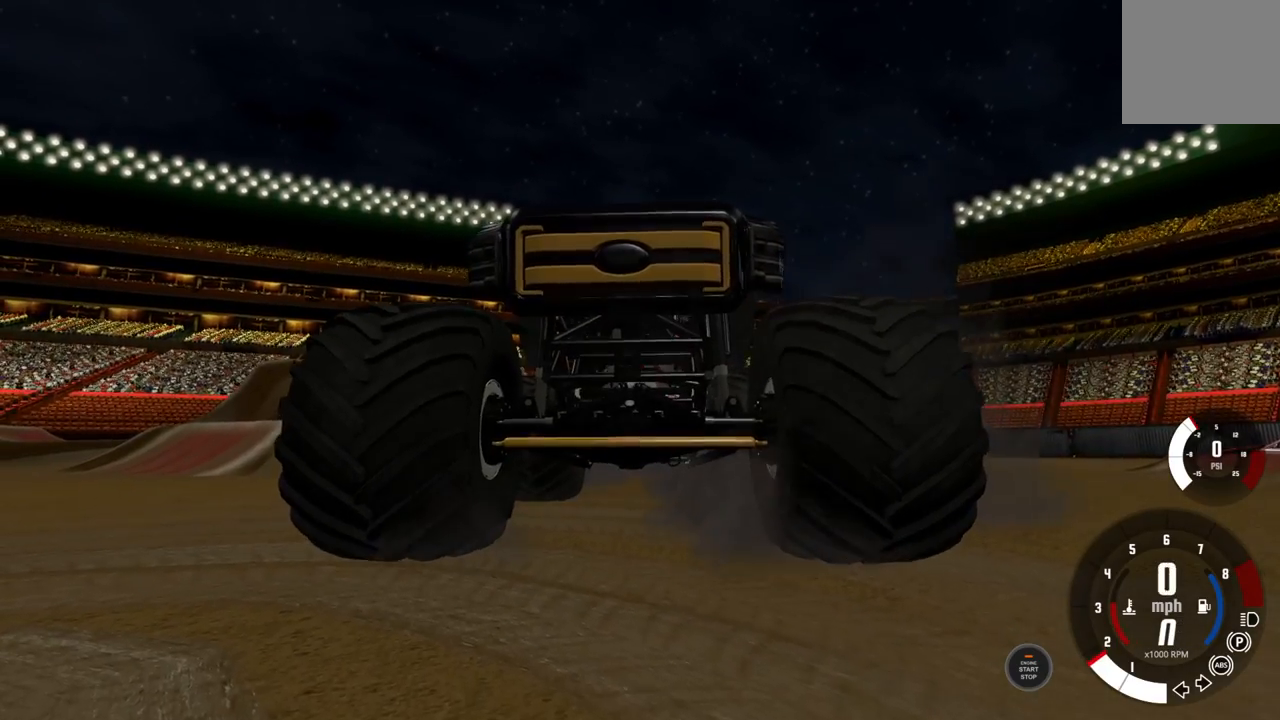
{"buttons": ["L2"], "left_stick": "center", "right_stick": "center", "events": []}
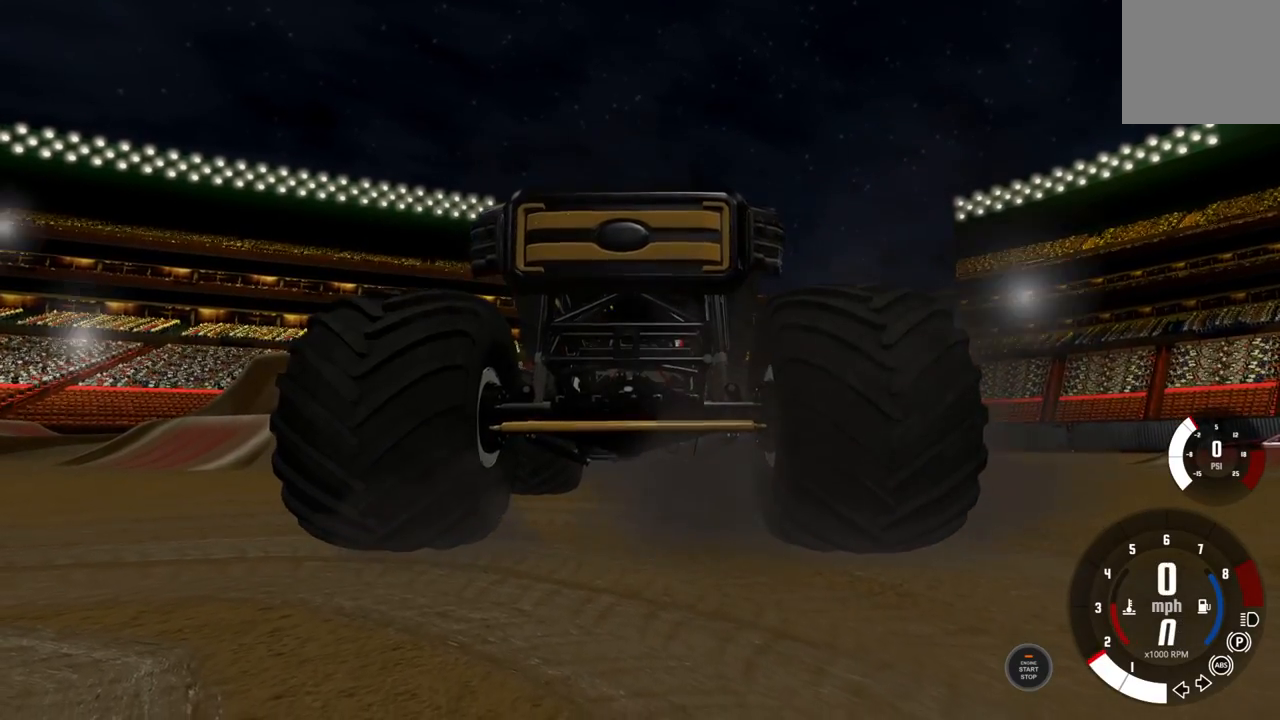
{"buttons": ["L2"], "left_stick": "center", "right_stick": "center", "events": []}
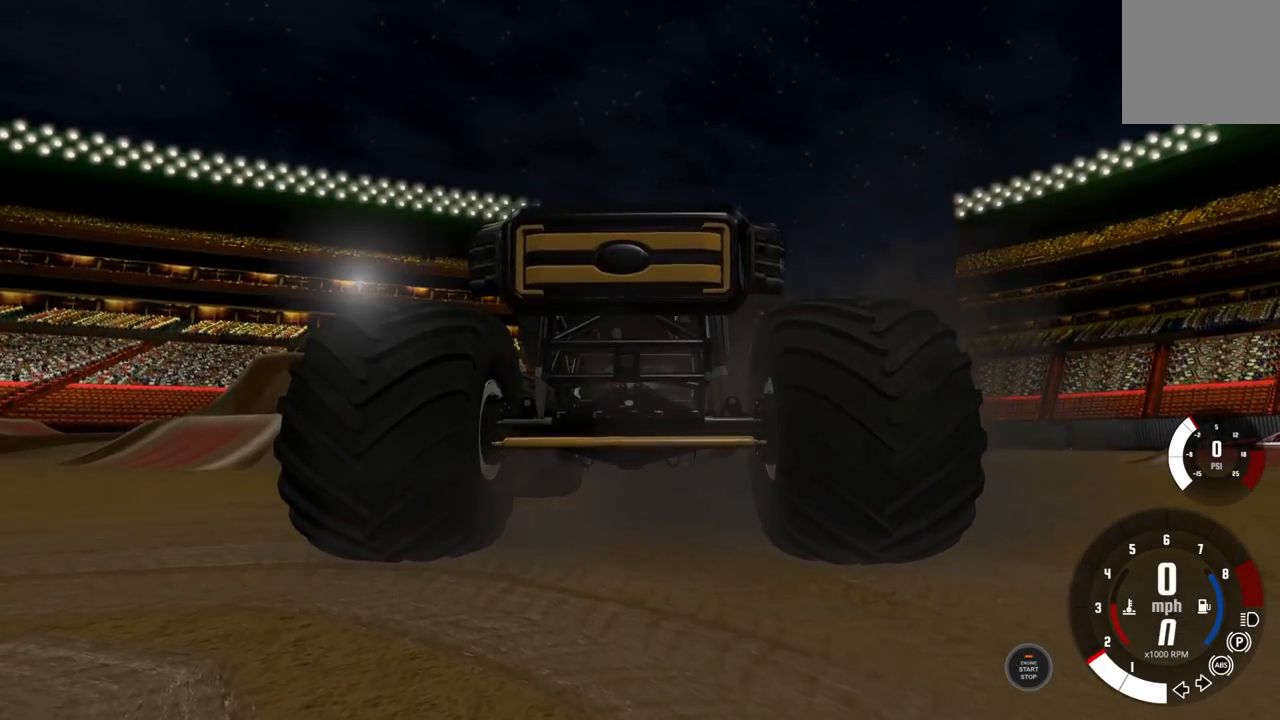
{"buttons": ["L2"], "left_stick": "center", "right_stick": "center", "events": []}
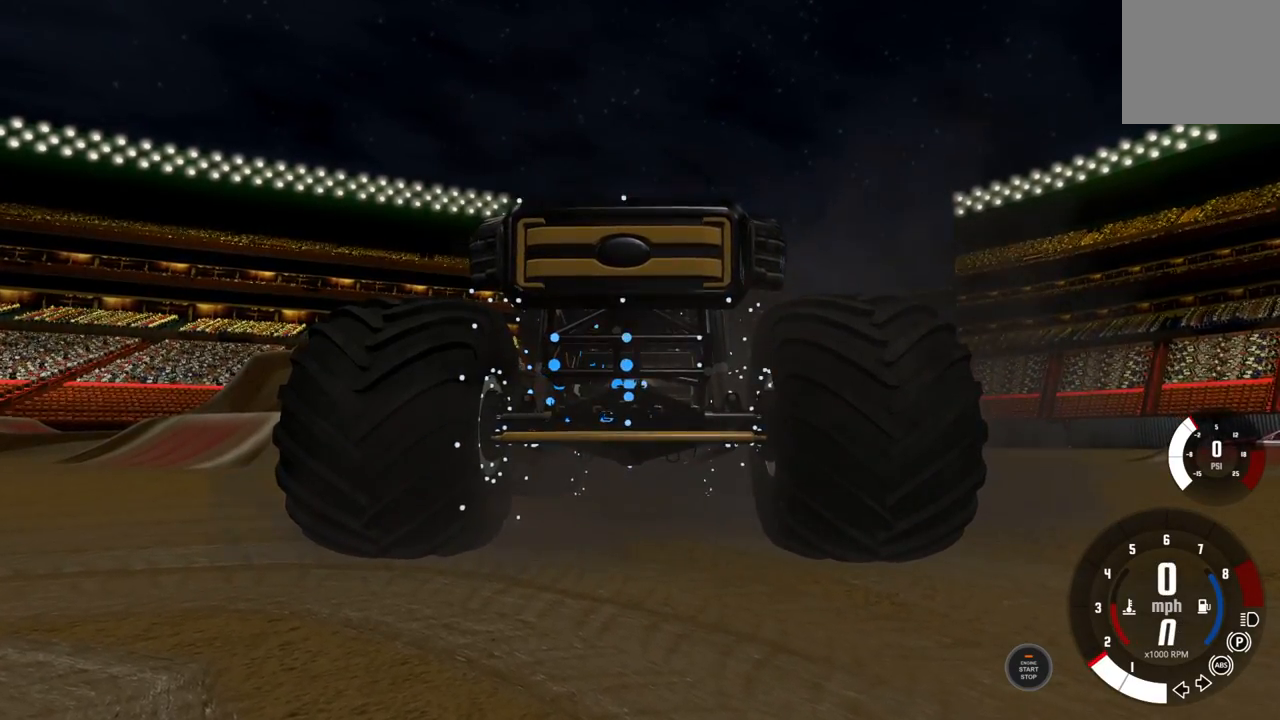
{"buttons": ["L2"], "left_stick": "center", "right_stick": "center", "events": []}
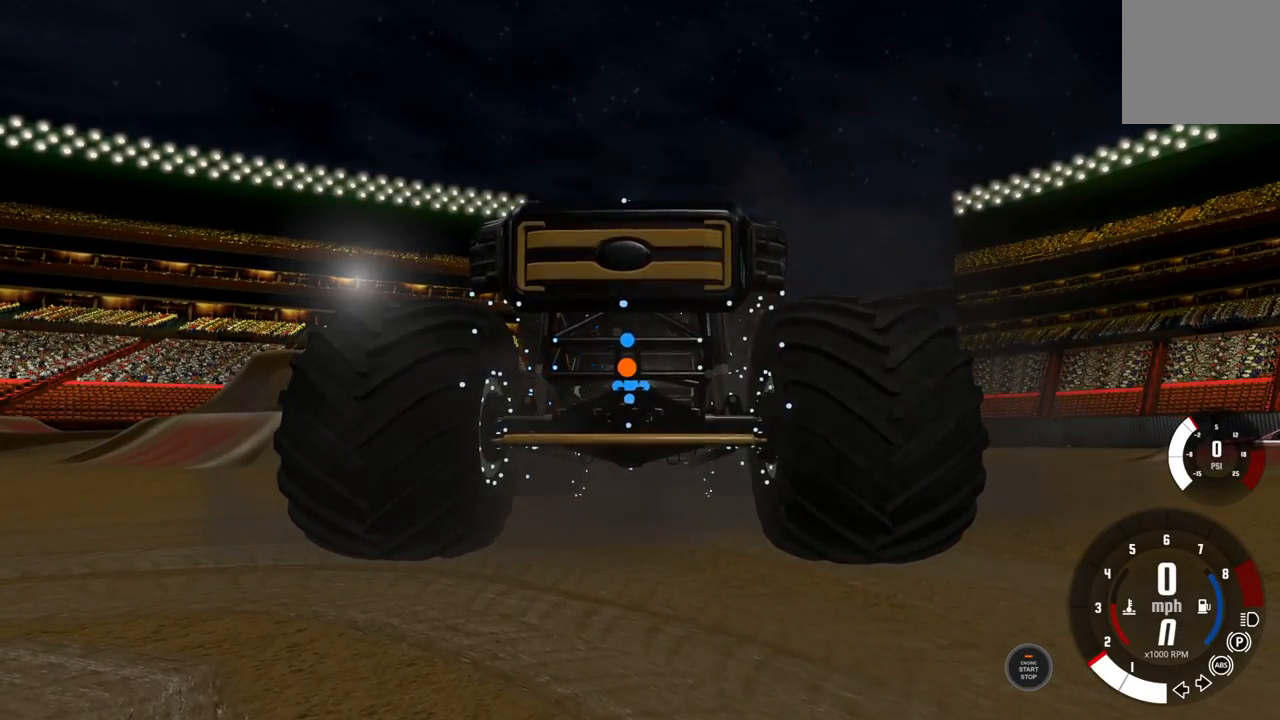
{"buttons": ["L2"], "left_stick": "center", "right_stick": "center", "events": []}
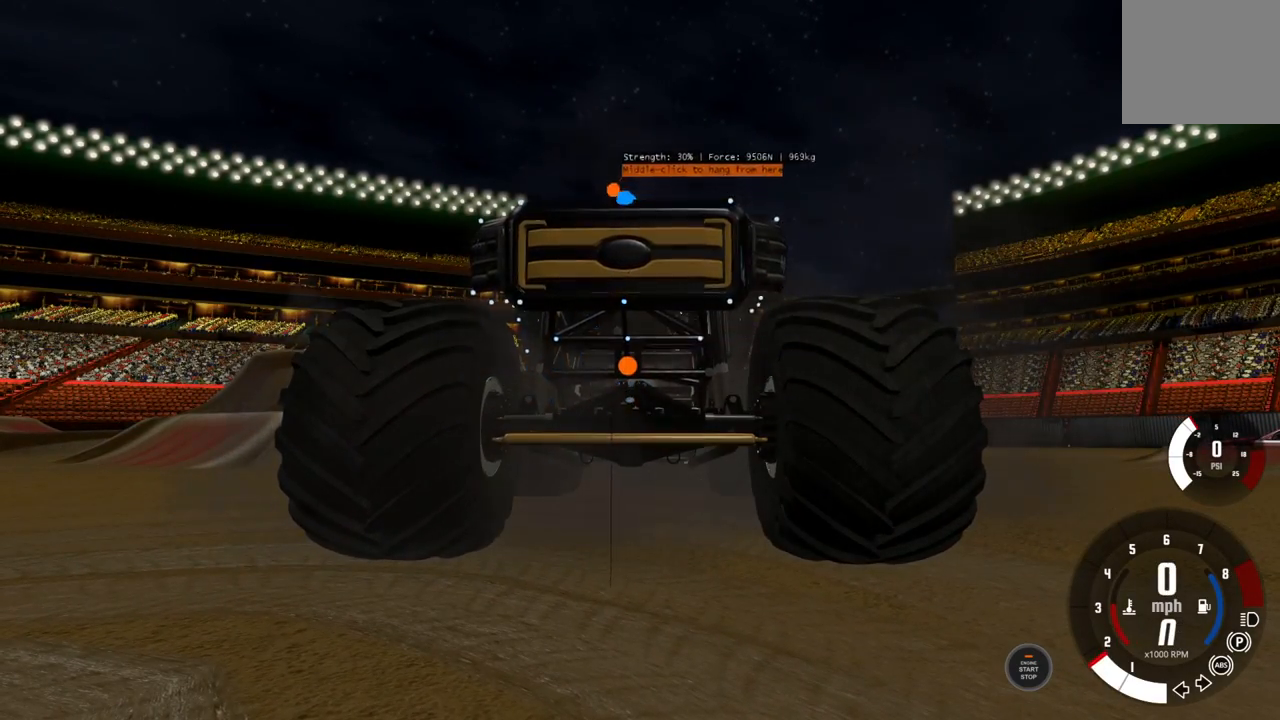
{"buttons": ["L2"], "left_stick": "center", "right_stick": "center", "events": []}
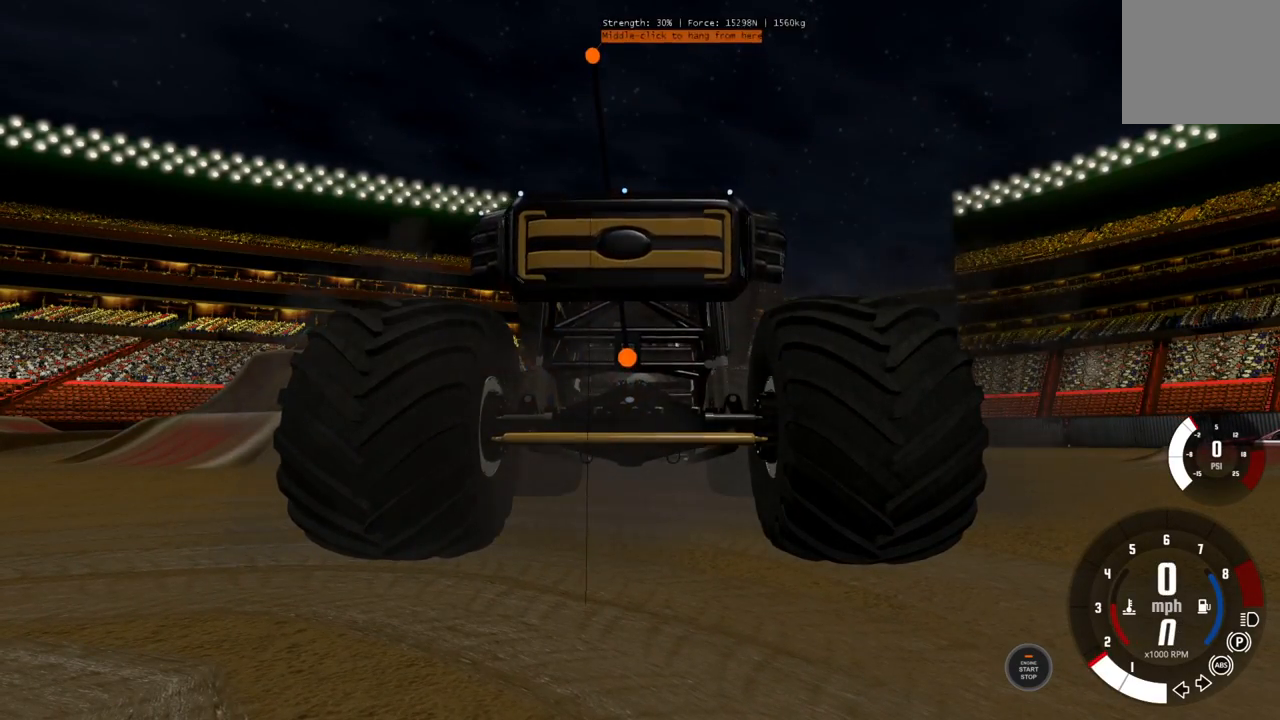
{"buttons": ["L2"], "left_stick": "center", "right_stick": "center", "events": []}
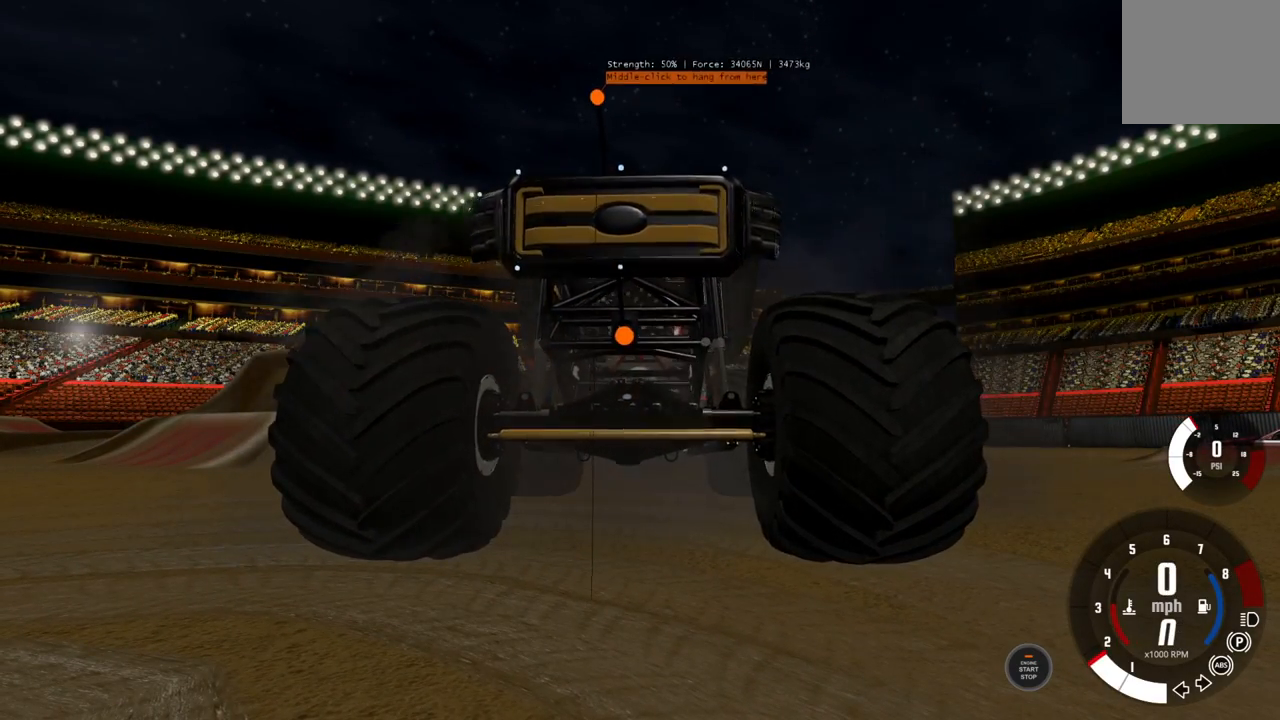
{"buttons": ["L2"], "left_stick": "center", "right_stick": "center", "events": []}
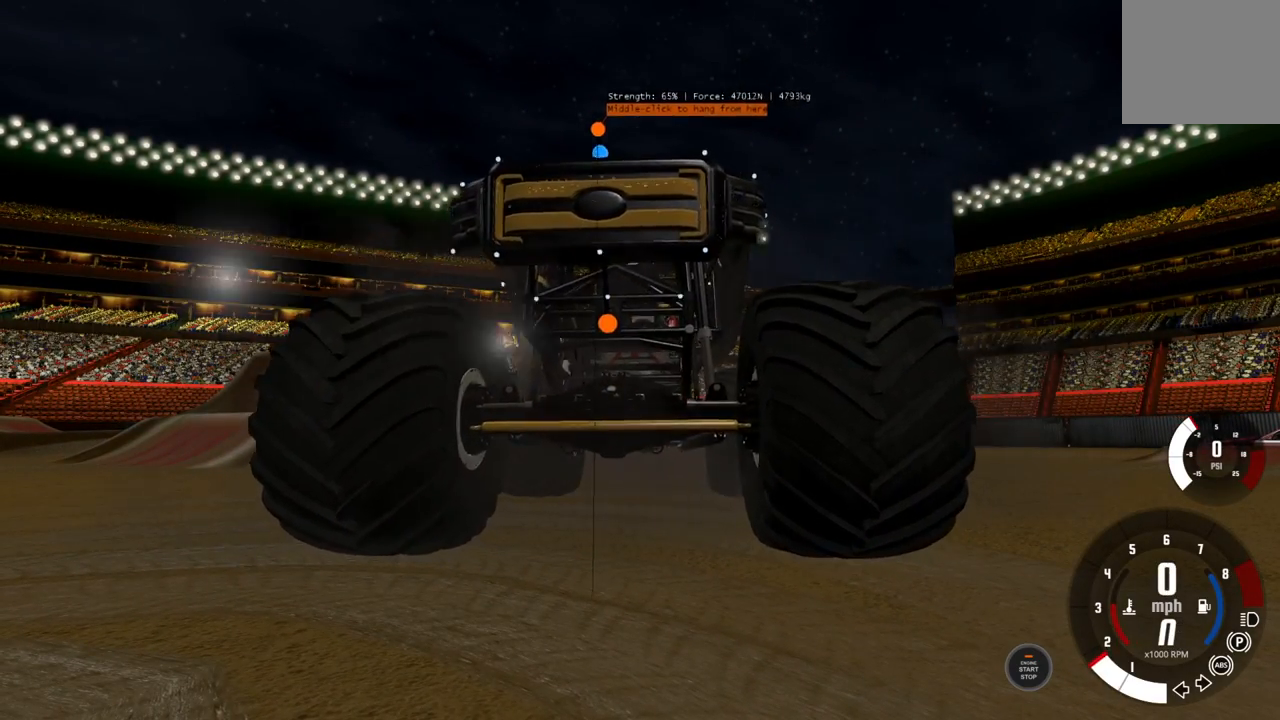
{"buttons": ["L2"], "left_stick": "center", "right_stick": "center", "events": []}
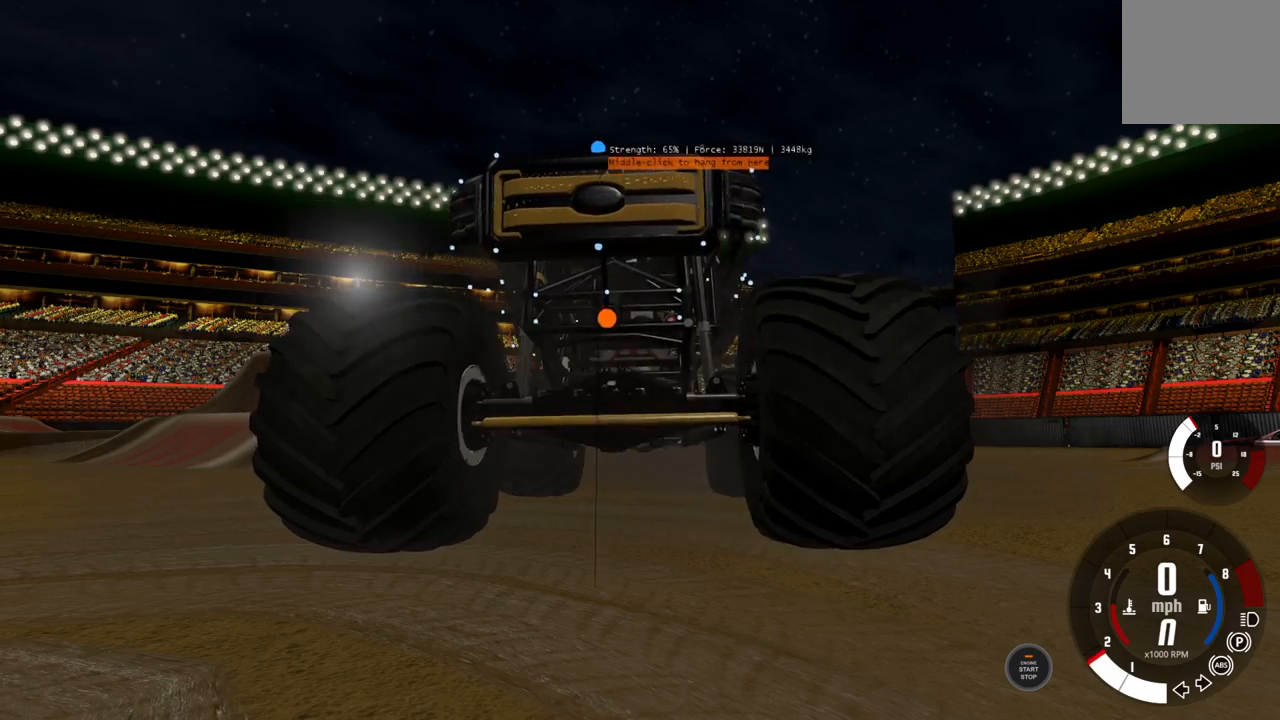
{"buttons": ["L2"], "left_stick": "center", "right_stick": "center", "events": []}
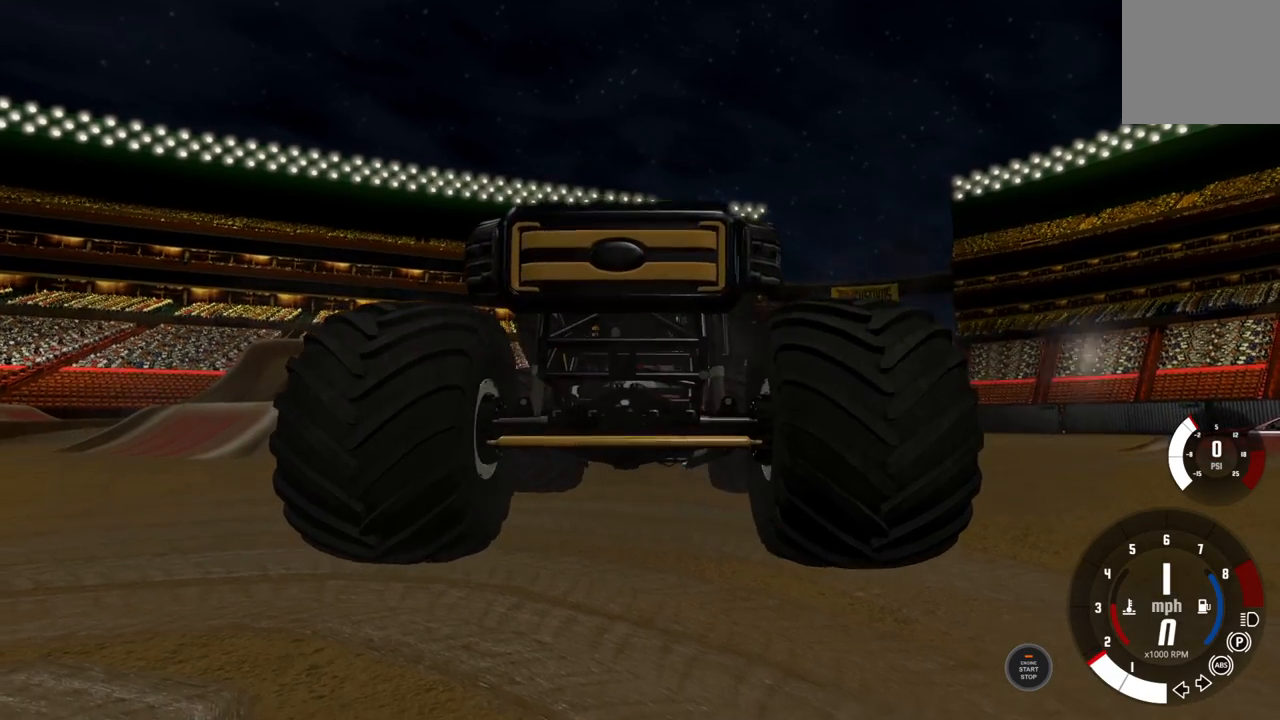
{"buttons": ["L2"], "left_stick": "center", "right_stick": "center", "events": []}
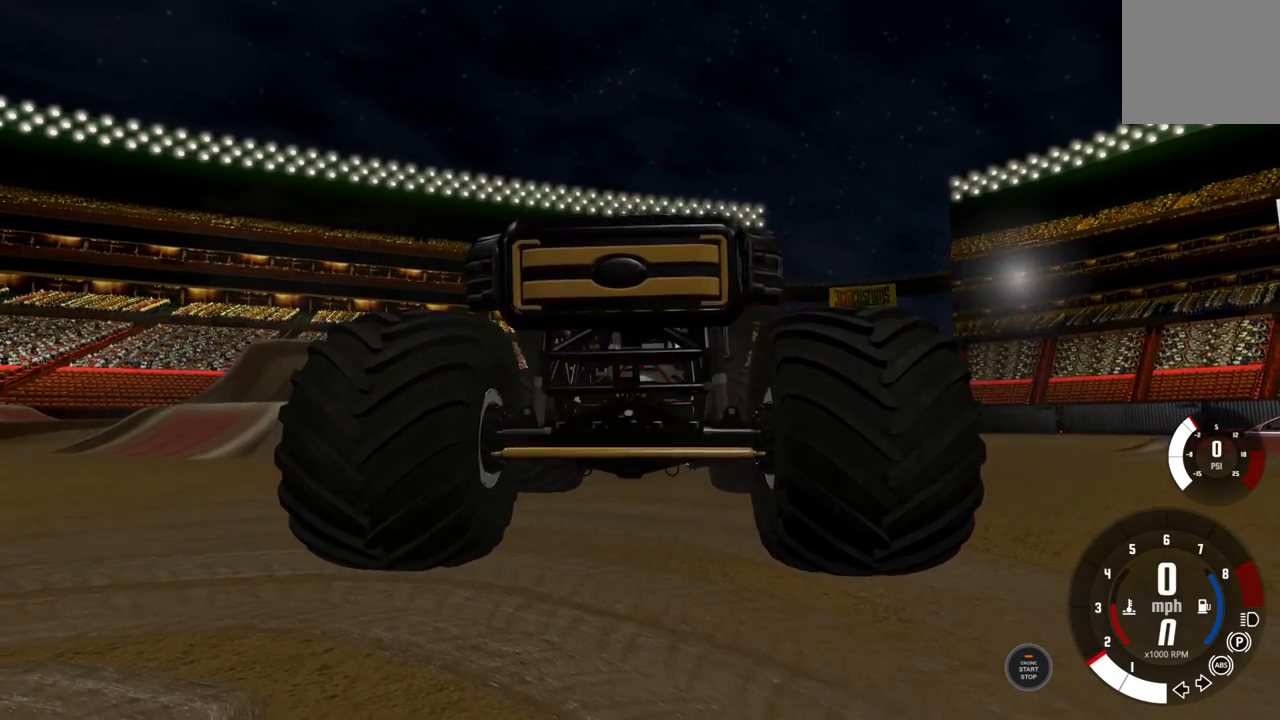
{"buttons": ["Y", "L2"], "left_stick": "center", "right_stick": "center", "events": [[100, "Y", "down"]]}
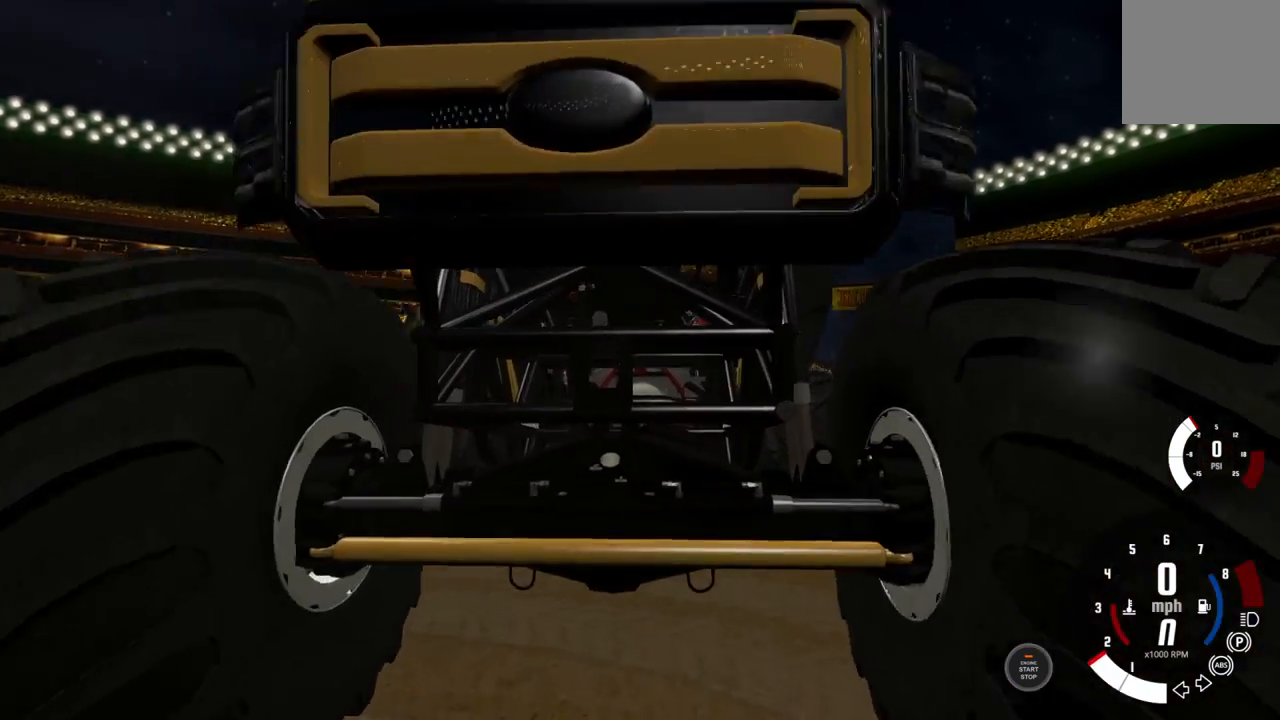
{"buttons": ["L2"], "left_stick": "center", "right_stick": "center", "events": [[67, "Y", "up"], [300, "right_stick", "left"], [500, "right_stick", "center"]]}
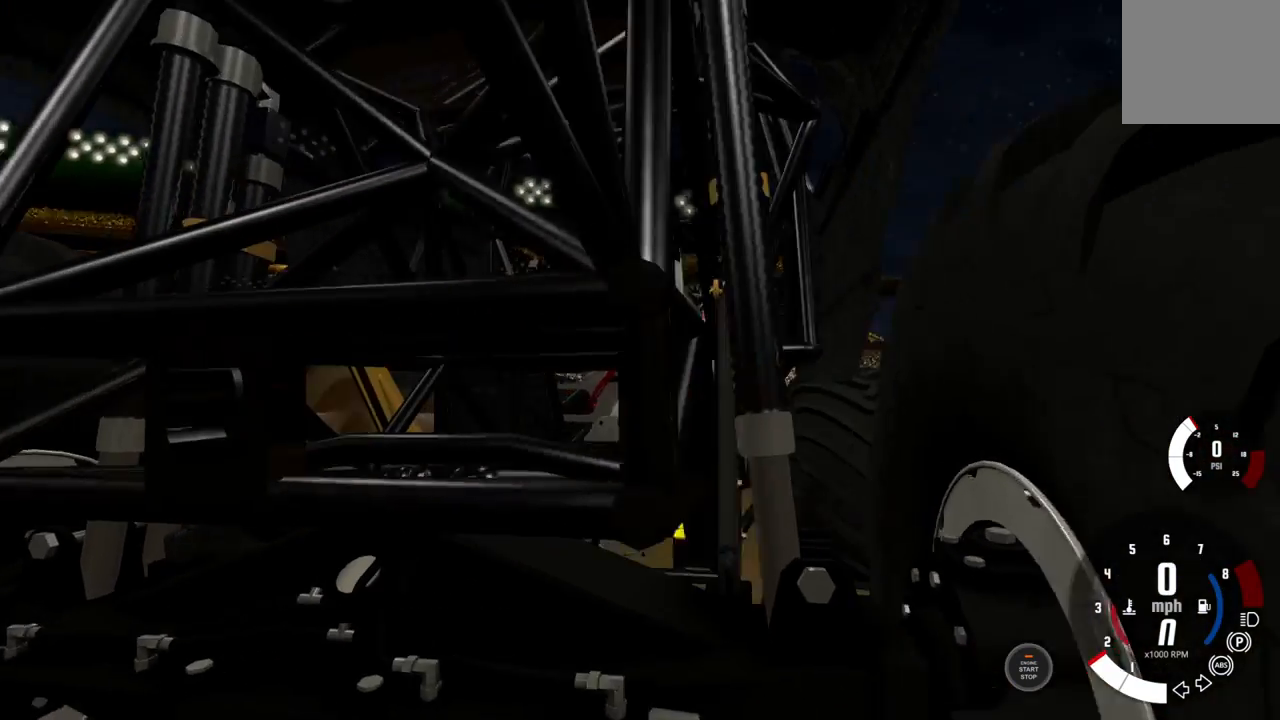
{"buttons": ["L2"], "left_stick": "center", "right_stick": "center", "events": []}
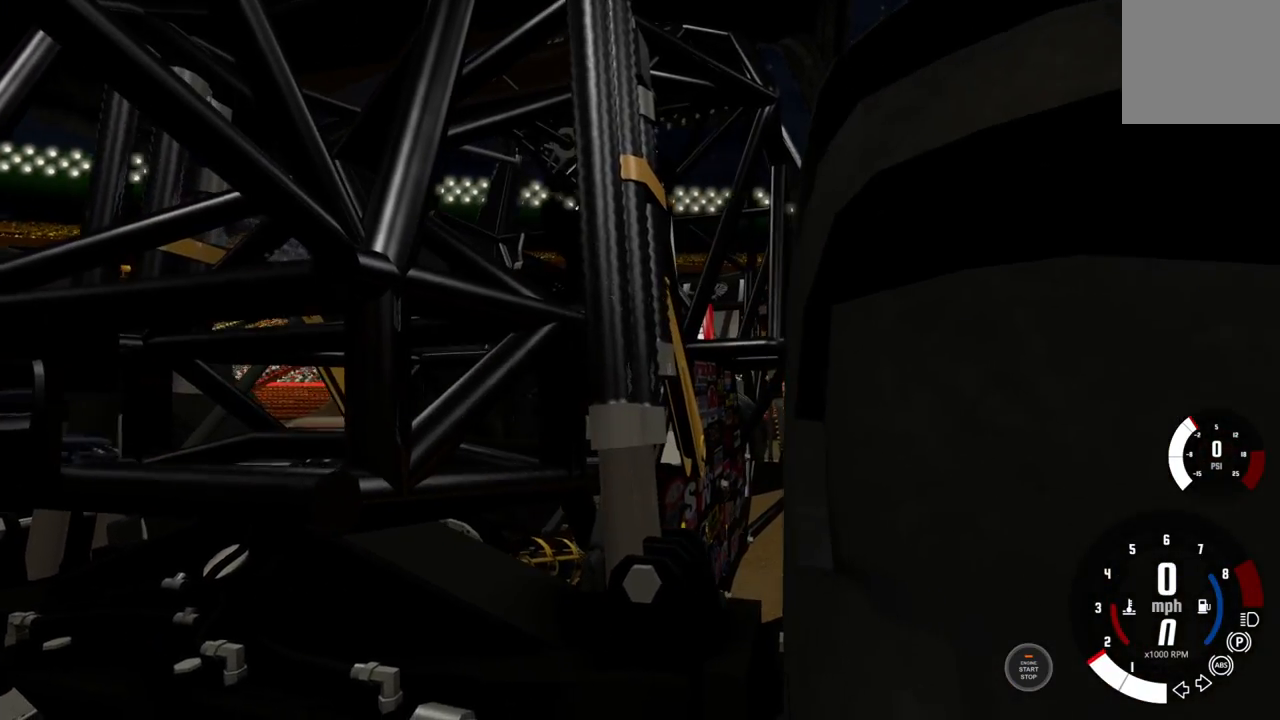
{"buttons": ["L2"], "left_stick": "center", "right_stick": "center", "events": [[167, "right_stick", "down-left"], [317, "right_stick", "center"]]}
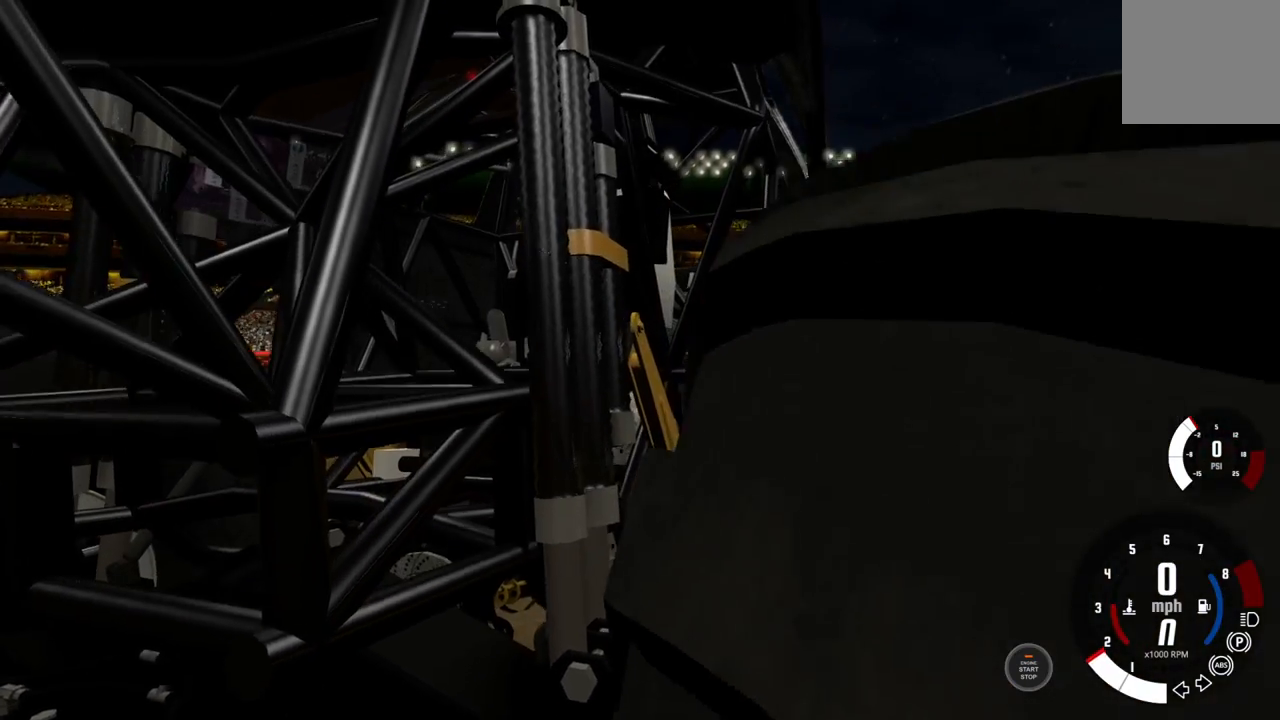
{"buttons": ["L2"], "left_stick": "center", "right_stick": "center", "events": [[217, "right_stick", "down"], [383, "right_stick", "center"]]}
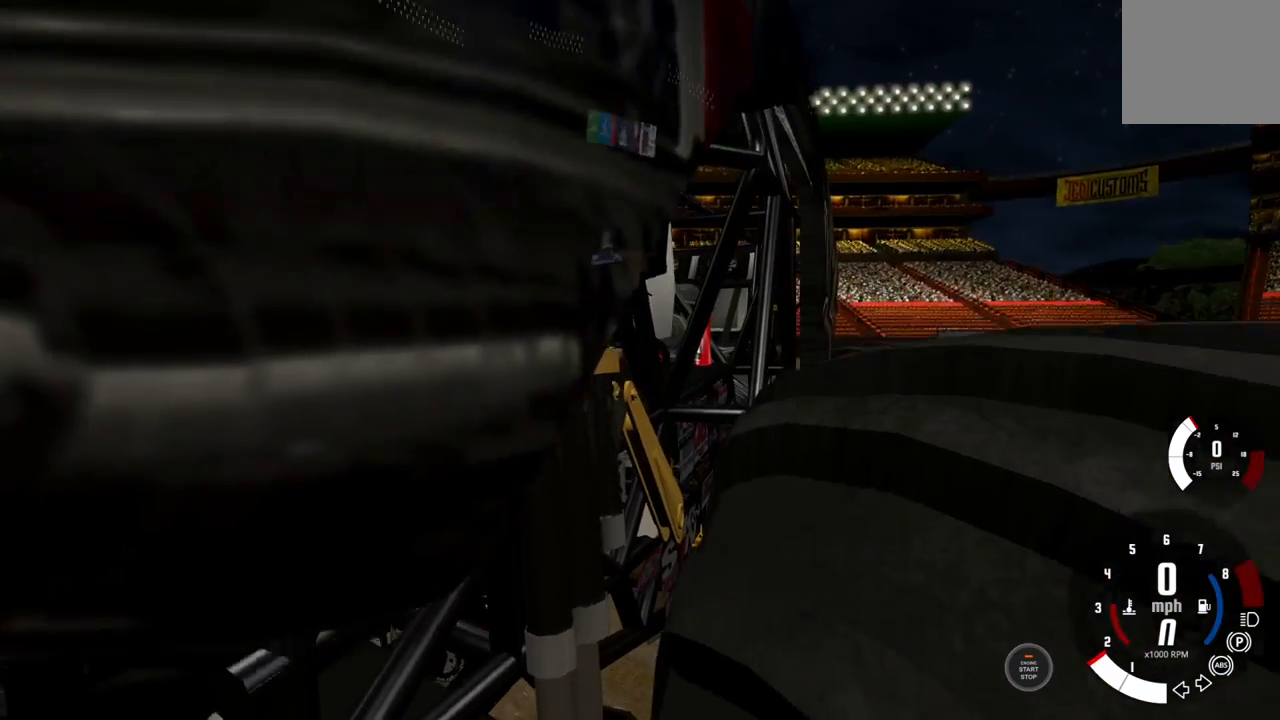
{"buttons": ["L2"], "left_stick": "center", "right_stick": "center", "events": [[300, "right_stick", "left"], [450, "right_stick", "center"]]}
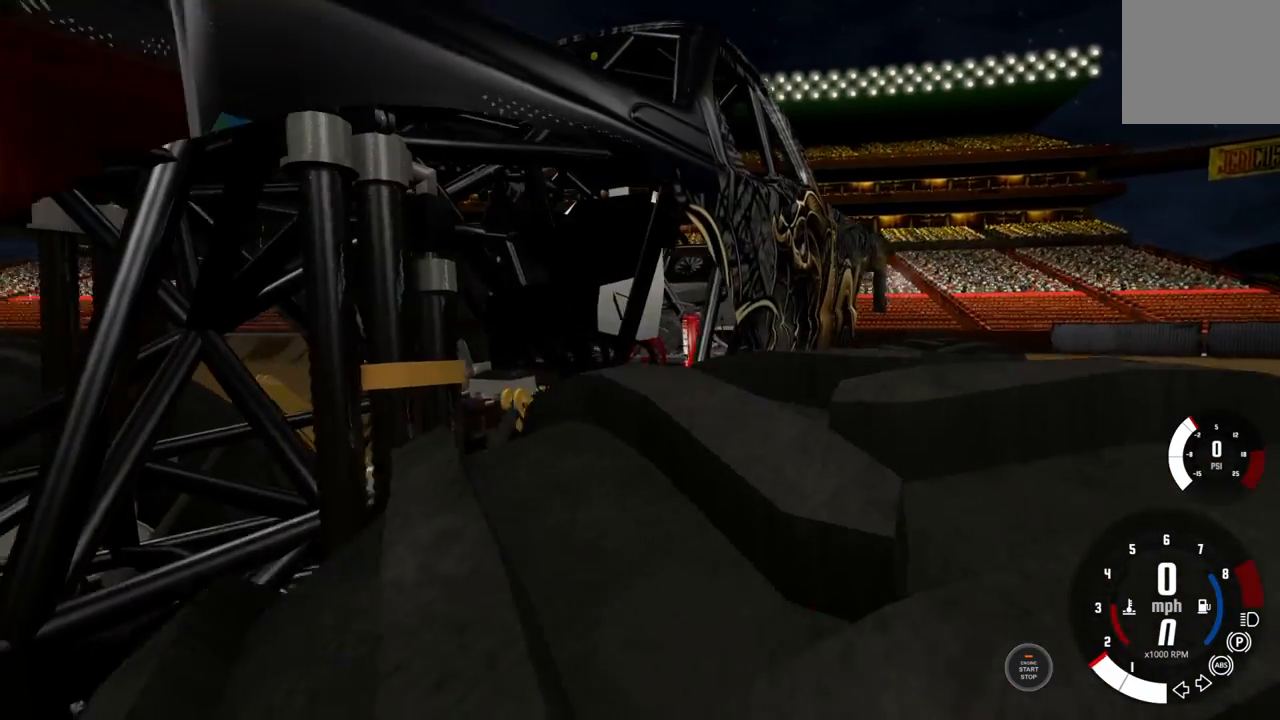
{"buttons": ["L2"], "left_stick": "center", "right_stick": "right", "events": [[383, "right_stick", "right"]]}
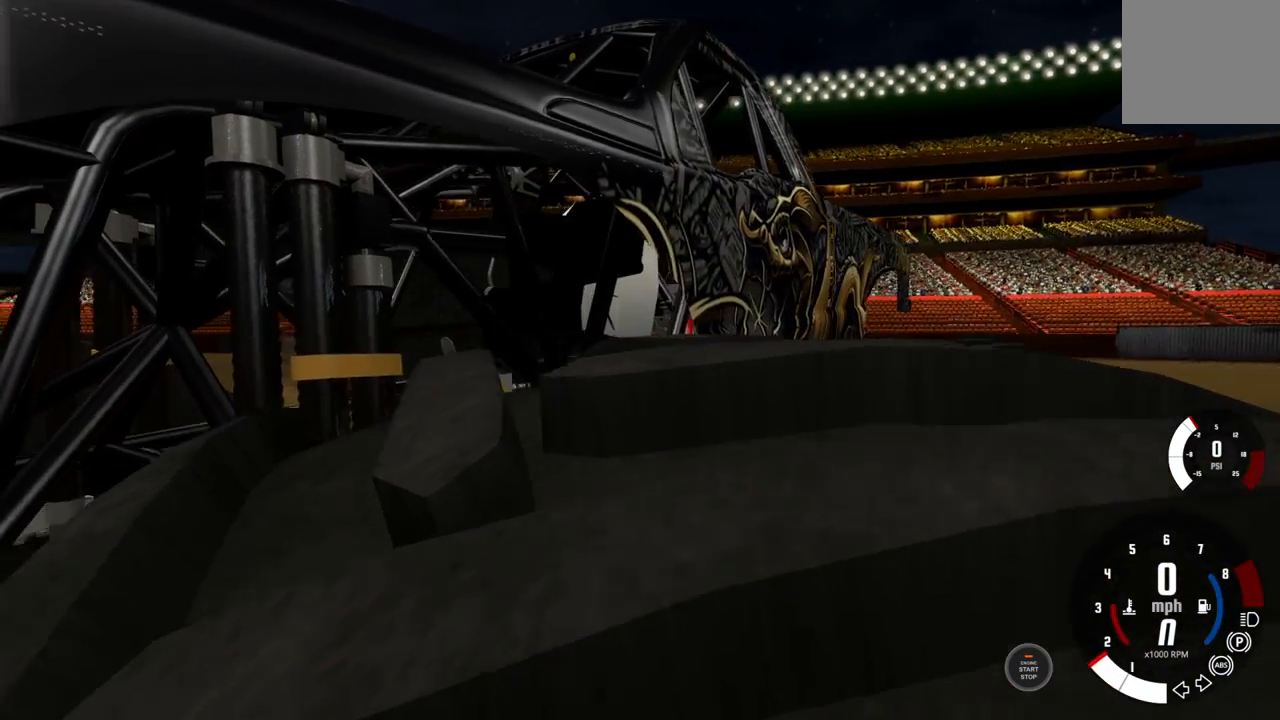
{"buttons": ["L2"], "left_stick": "center", "right_stick": "center", "events": [[200, "right_stick", "center"]]}
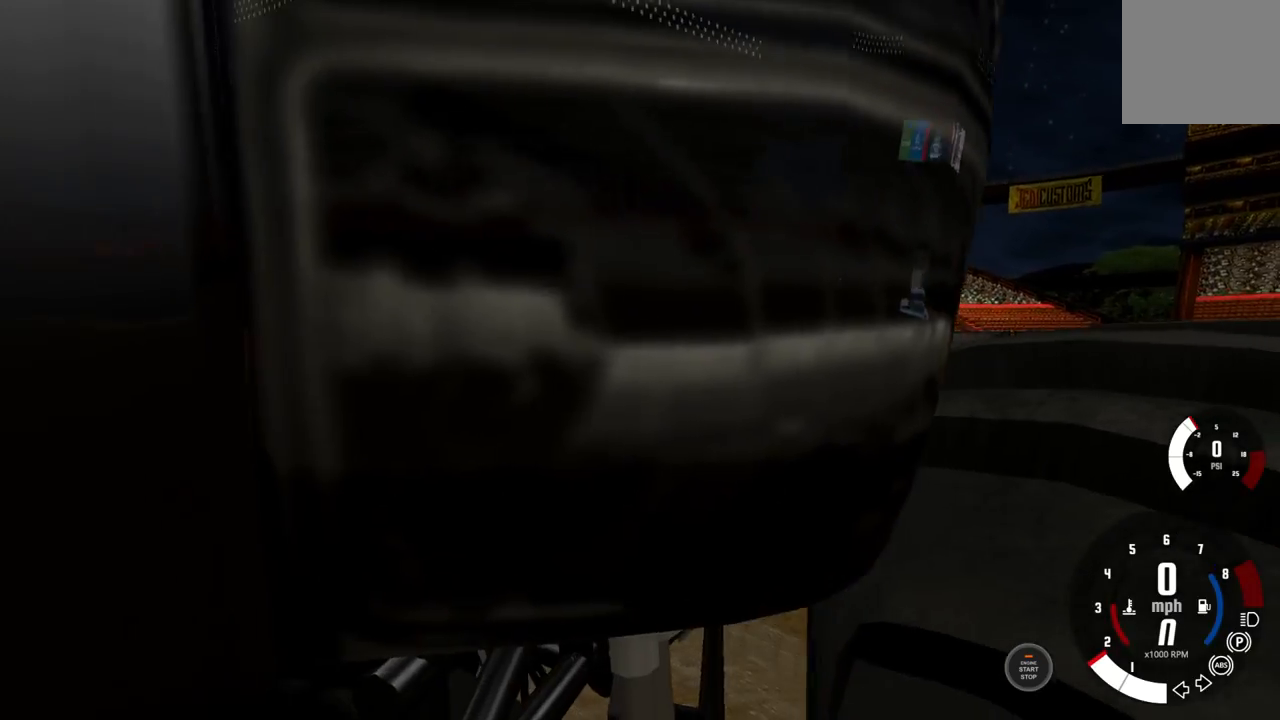
{"buttons": ["L2"], "left_stick": "center", "right_stick": "center", "events": [[33, "right_stick", "up"], [183, "right_stick", "center"]]}
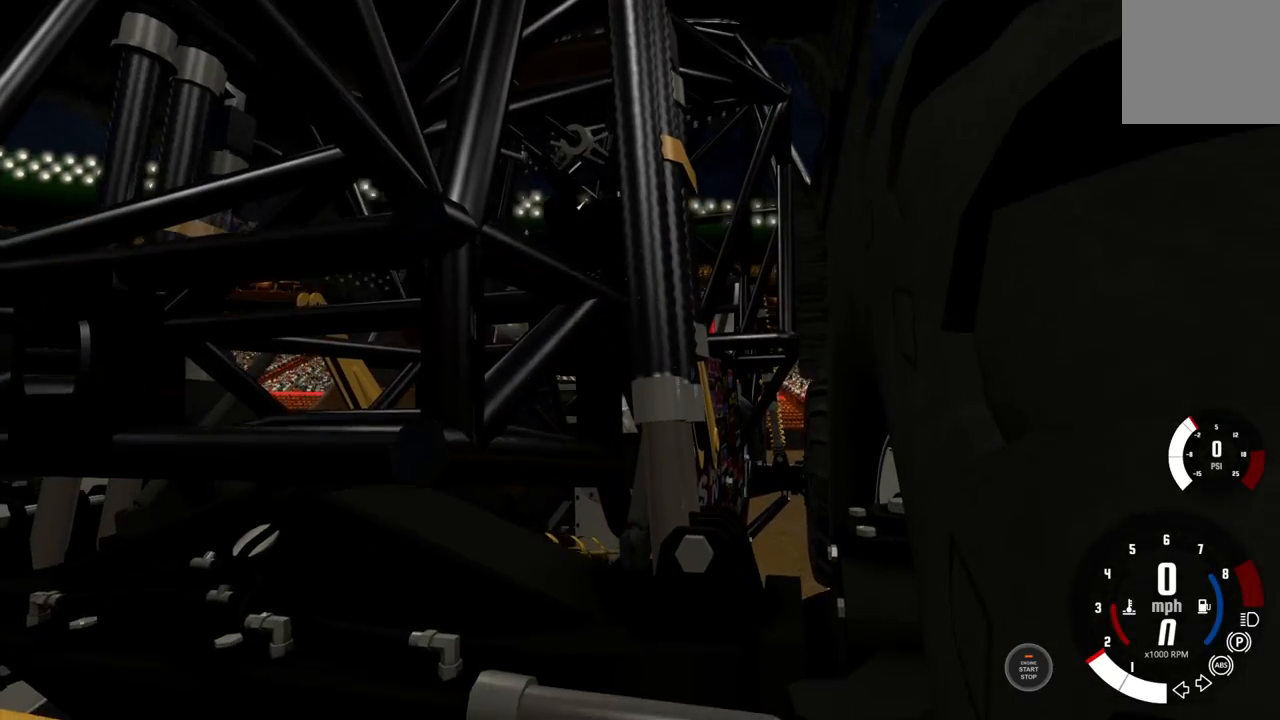
{"buttons": ["L2"], "left_stick": "center", "right_stick": "center", "events": [[167, "right_stick", "right"], [300, "right_stick", "center"]]}
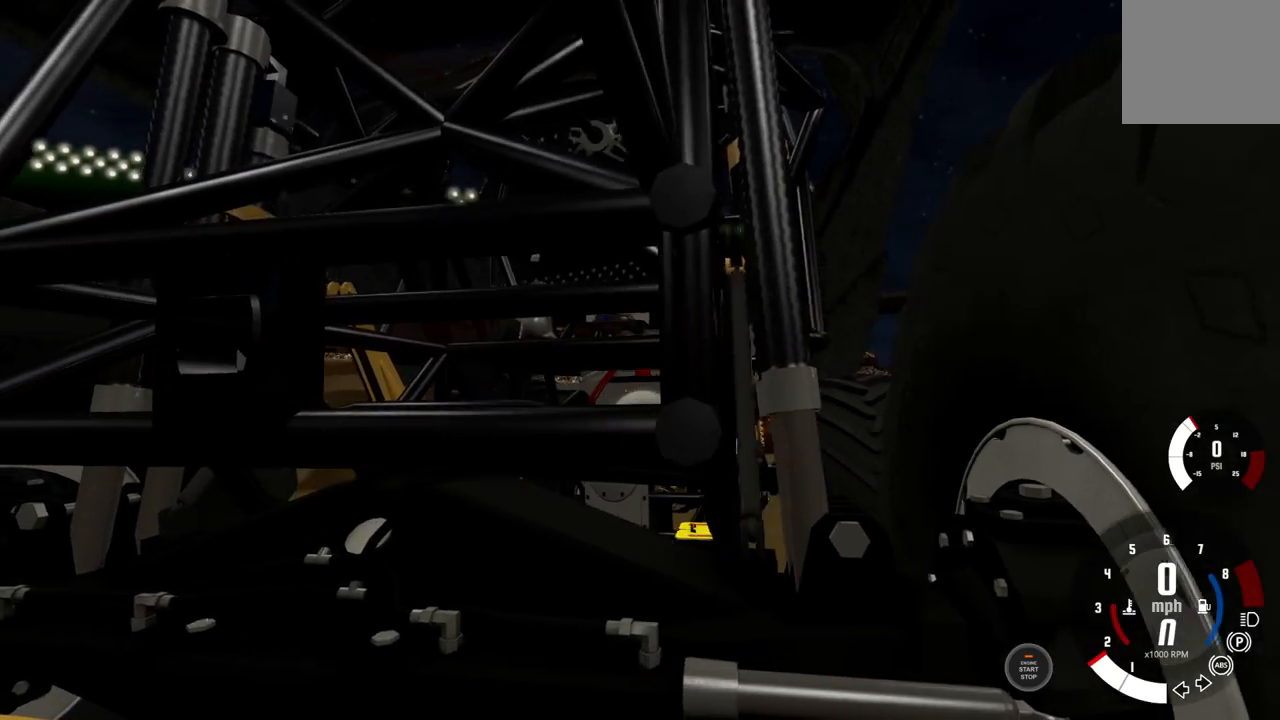
{"buttons": ["L2"], "left_stick": "center", "right_stick": "center", "events": [[267, "right_stick", "right"], [450, "right_stick", "center"]]}